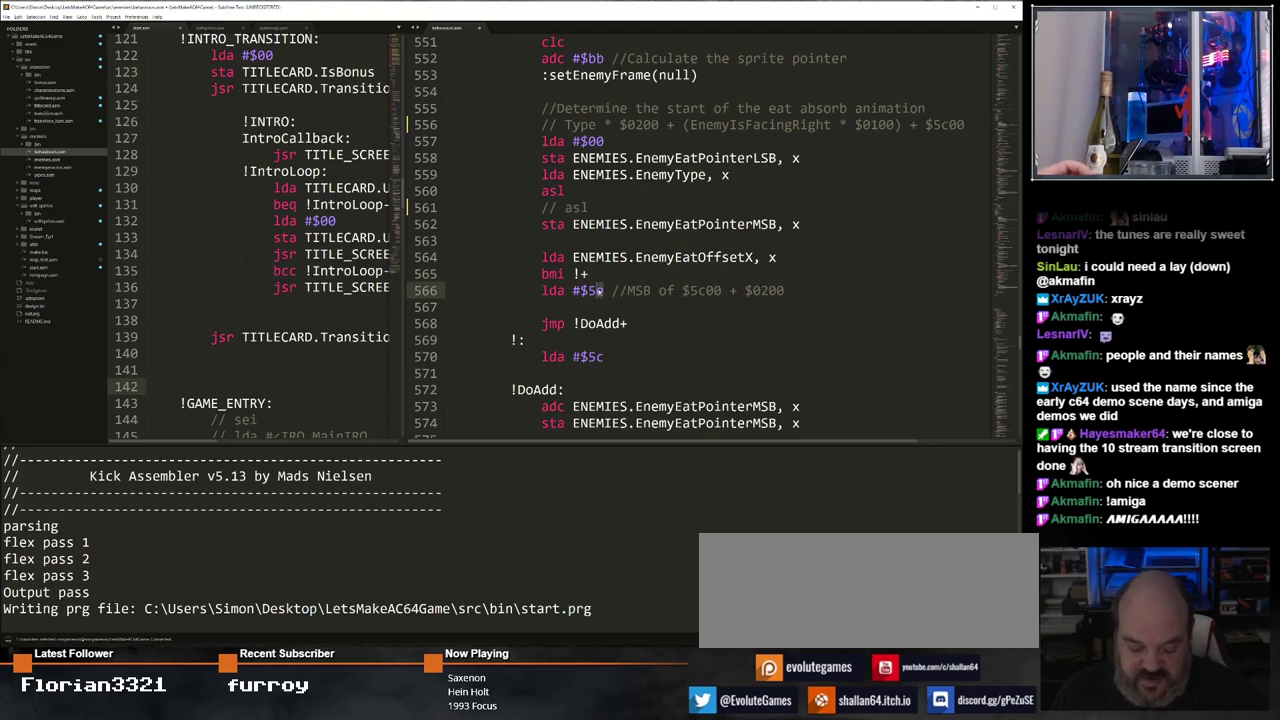
Gameplay with keyboard; each line is a JSON object with the keys held at the frame after it. "events" lists presses ("down") and releases ("up") of "0", "1", "2", "3", "4", "5", "6", "7", "8", "9", "alt_l", "alt_r", "backspace", "caps_lock", "ctrl_l", "ctrl_r", "down", "equals", "escape", "f1", "f10", "f11", "f12", "f2", "f3", "f4", "f5", "f6", "f7", "f8", "f9", "left", "minus", "right", "shift", "space", "super", "tab", "tilde" and "up" between this image and that frame as [ms after this image, input, new state], when the widget could be followed in between. No other keys are recorded. Mouse input is not recorded.
{"keys": ["ctrl_l"], "events": [[383, "ctrl_l", "down"]]}
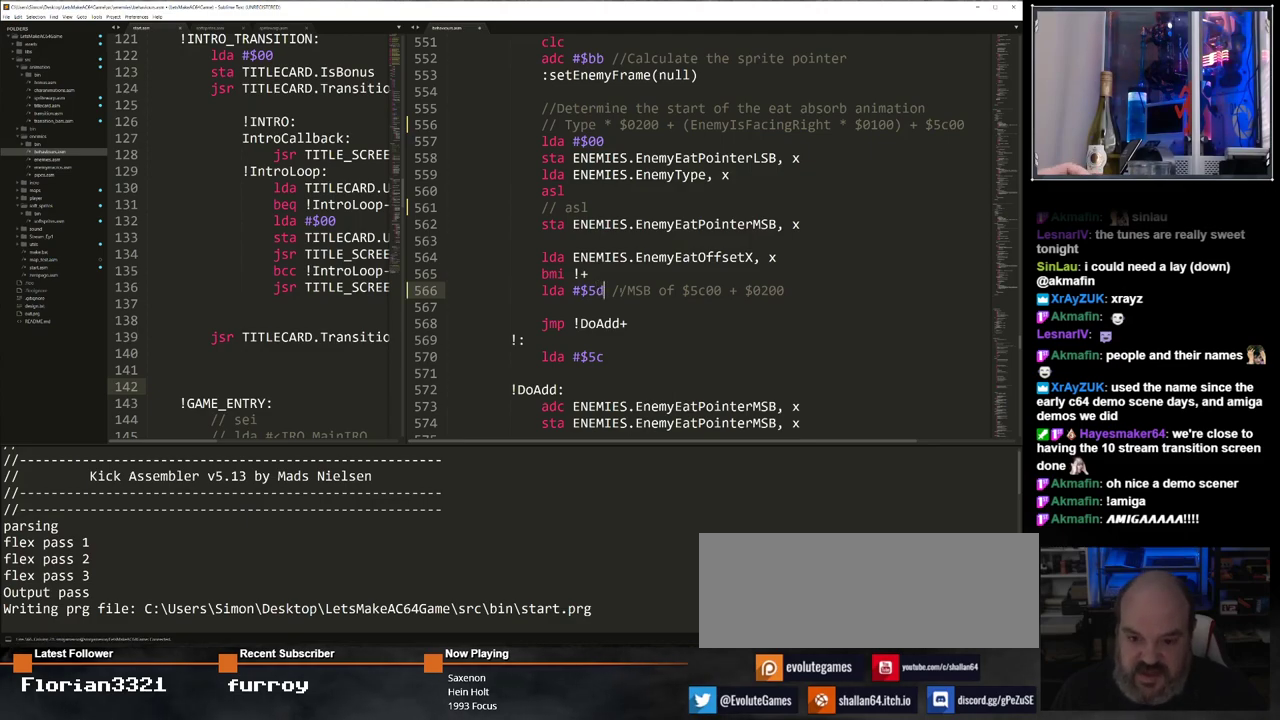
{"keys": [], "events": [[250, "ctrl_l", "up"]]}
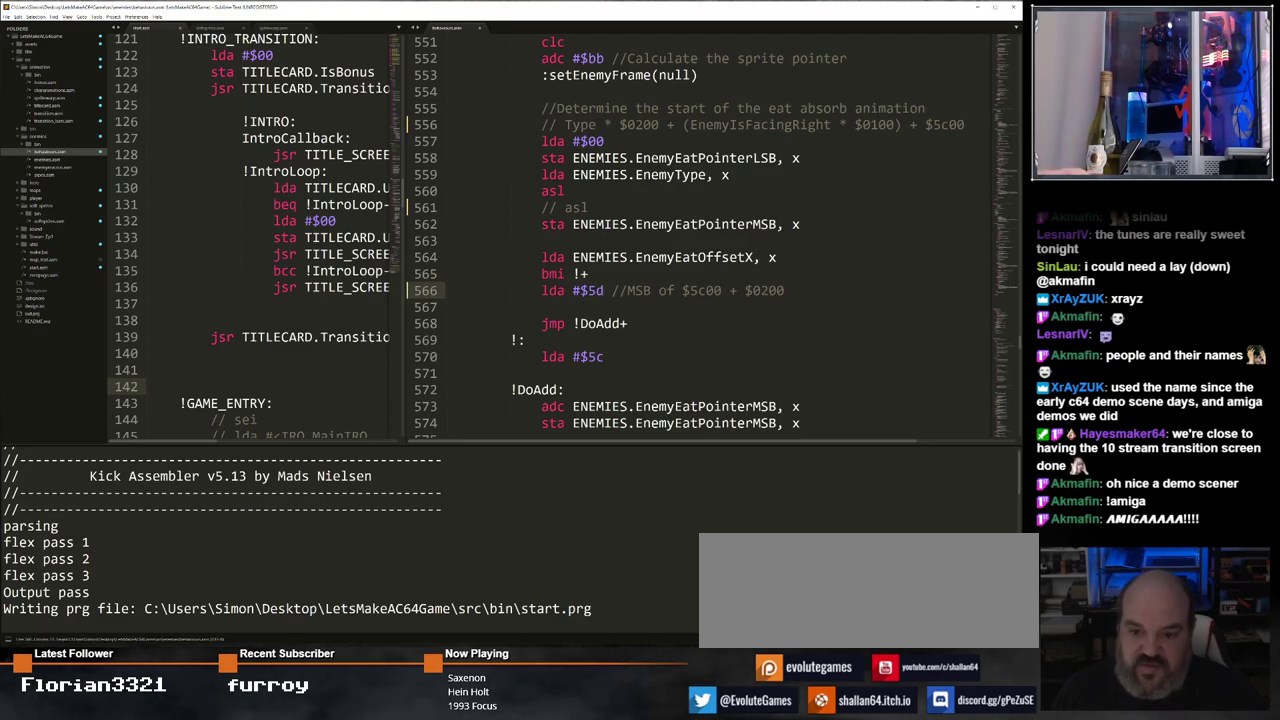
{"keys": [], "events": []}
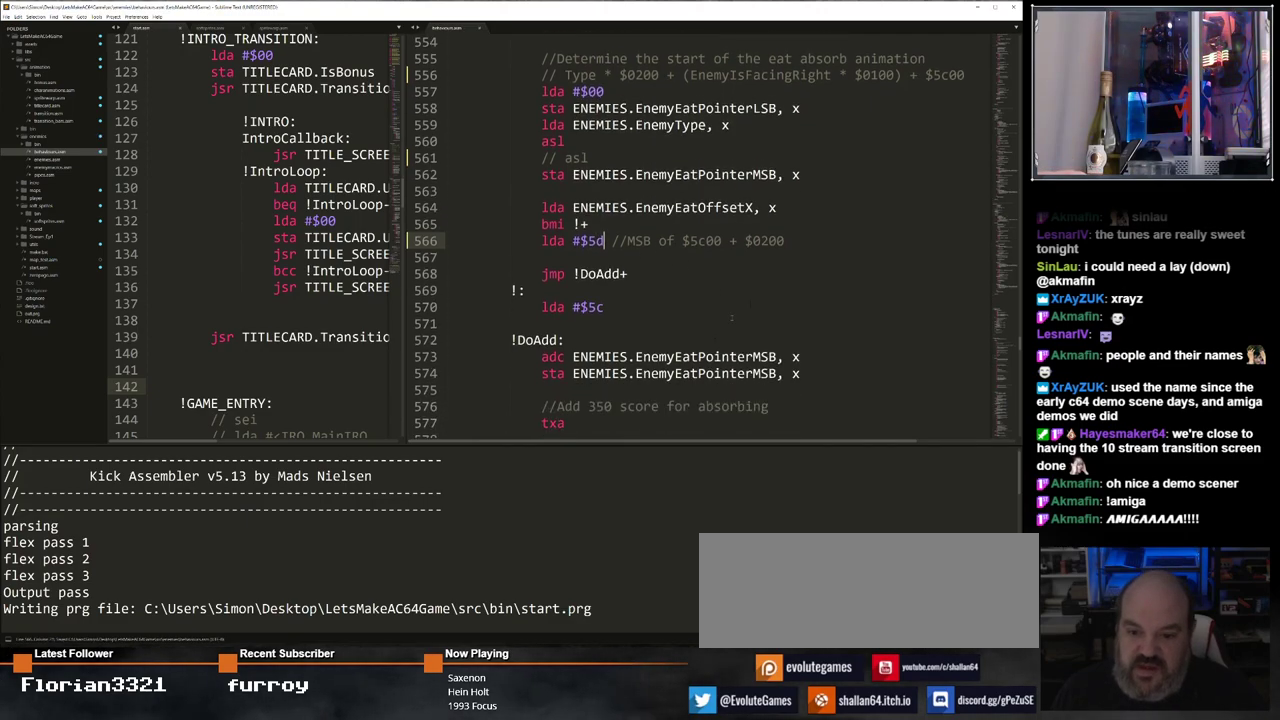
{"keys": [], "events": []}
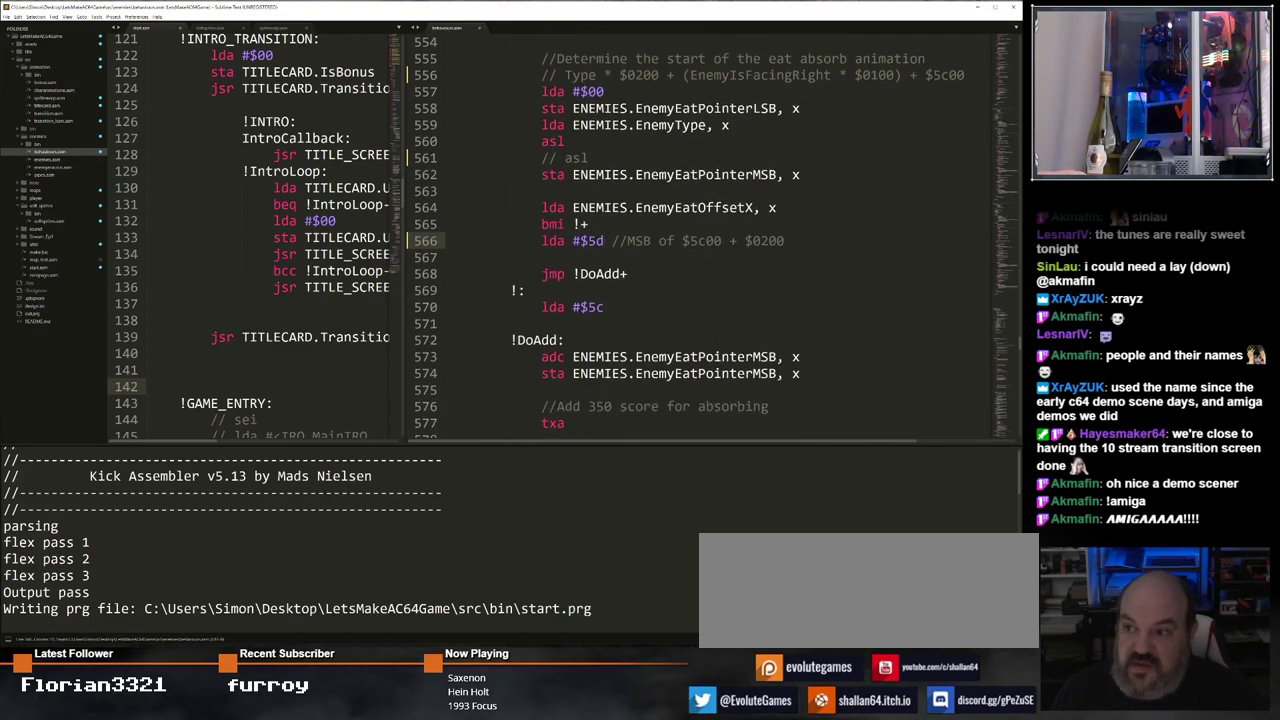
{"keys": [], "events": []}
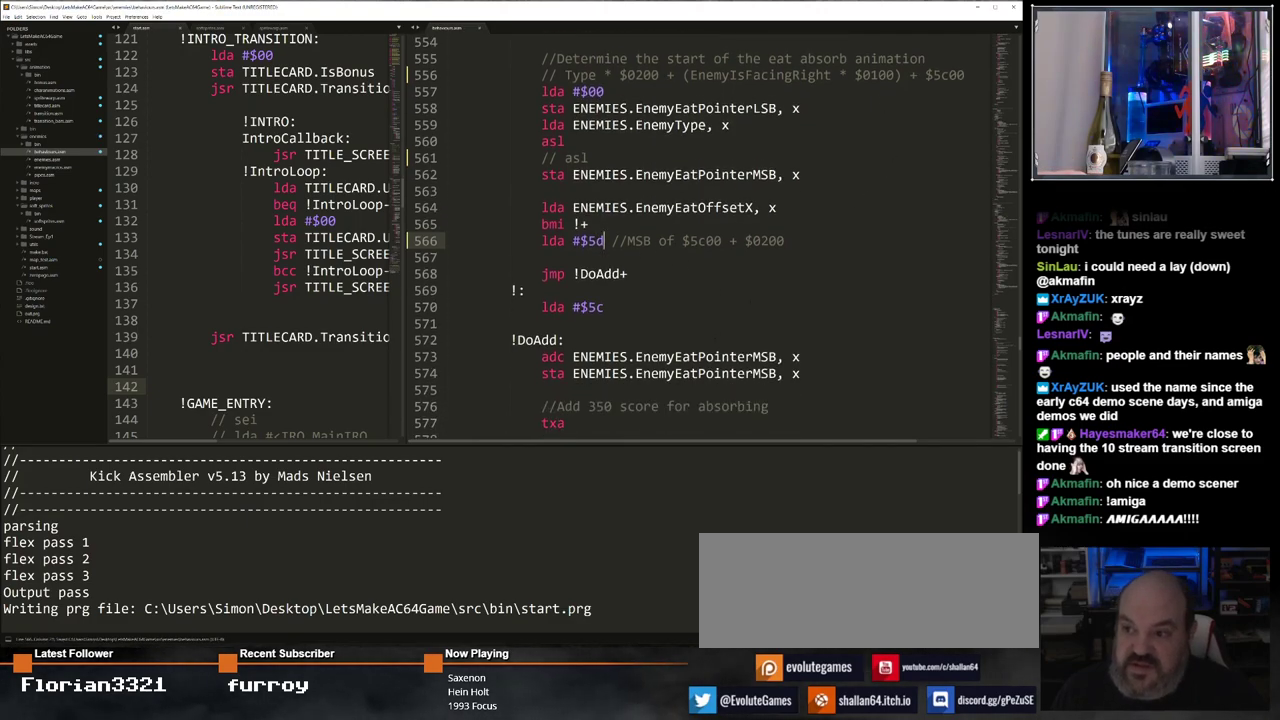
{"keys": [], "events": []}
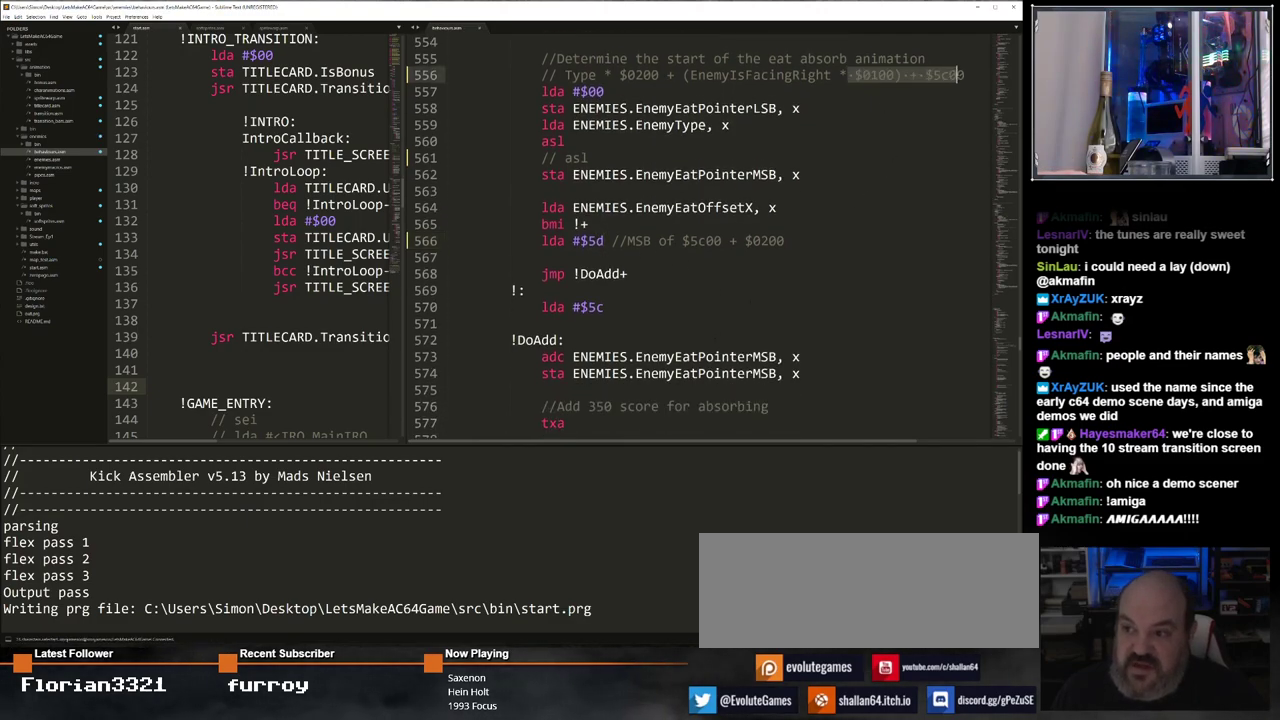
{"keys": [], "events": []}
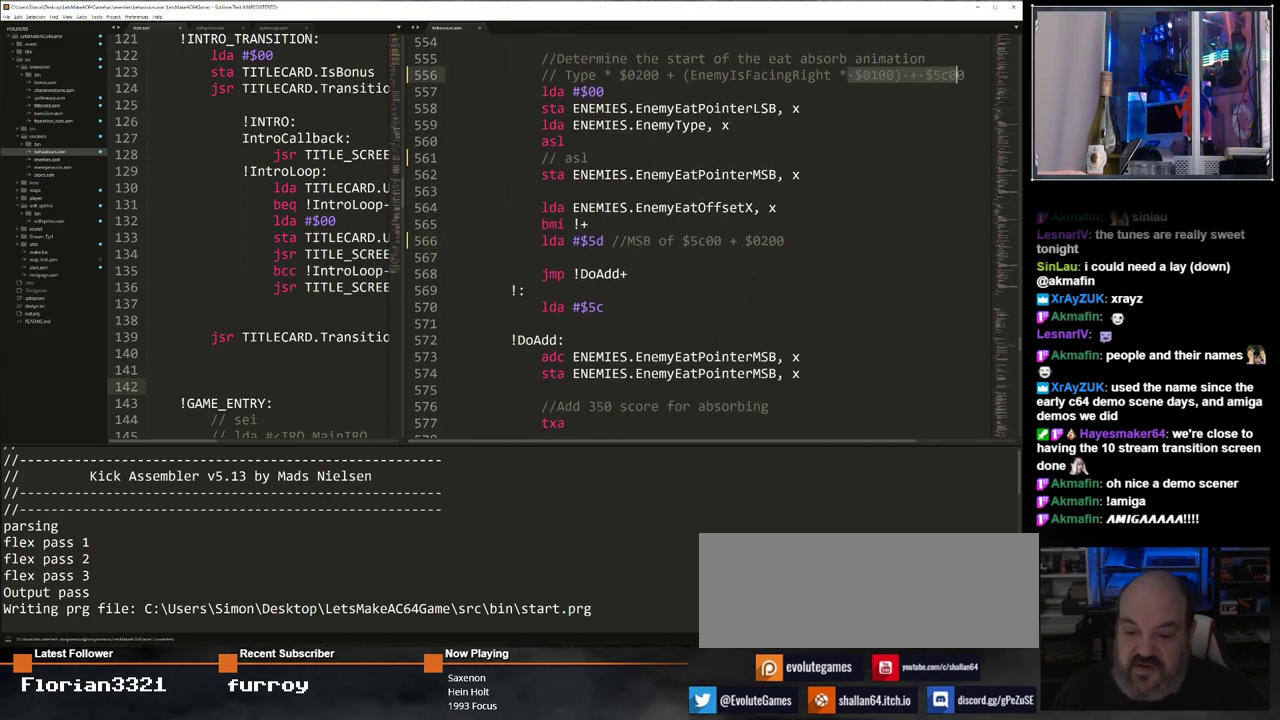
{"keys": [], "events": []}
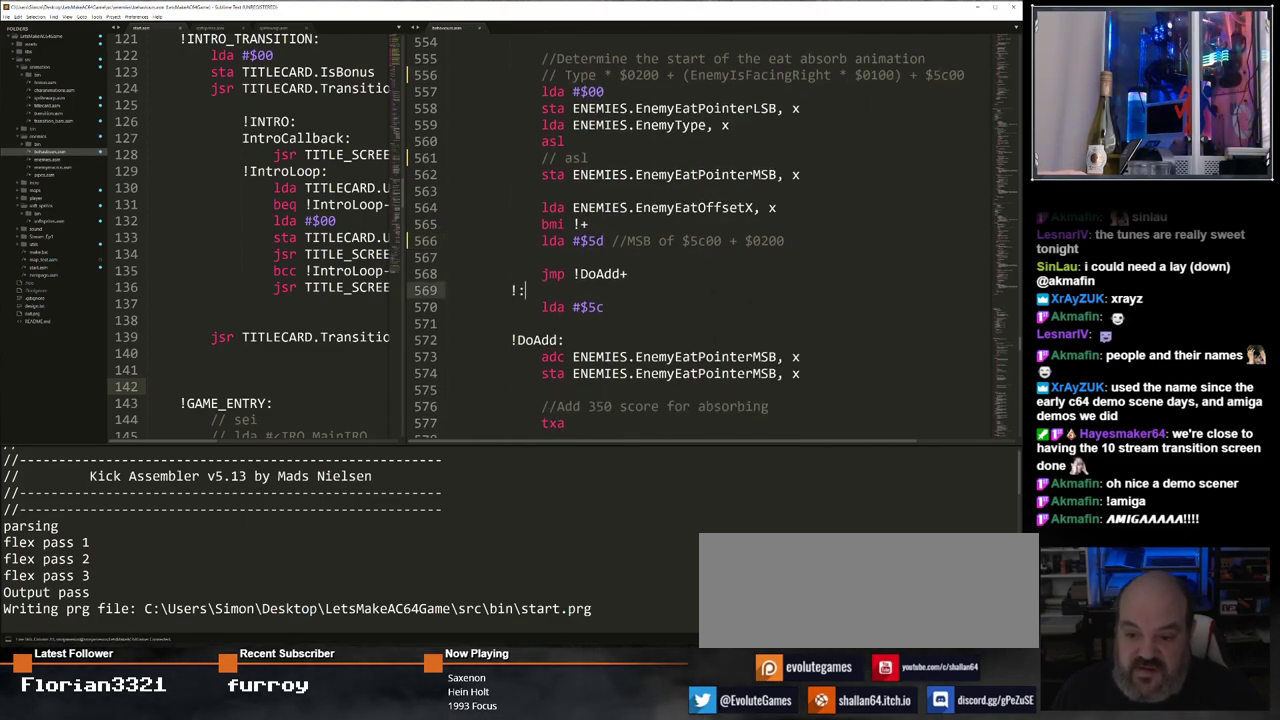
{"keys": [], "events": [[33, "ctrl_l", "down"], [317, "ctrl_l", "up"]]}